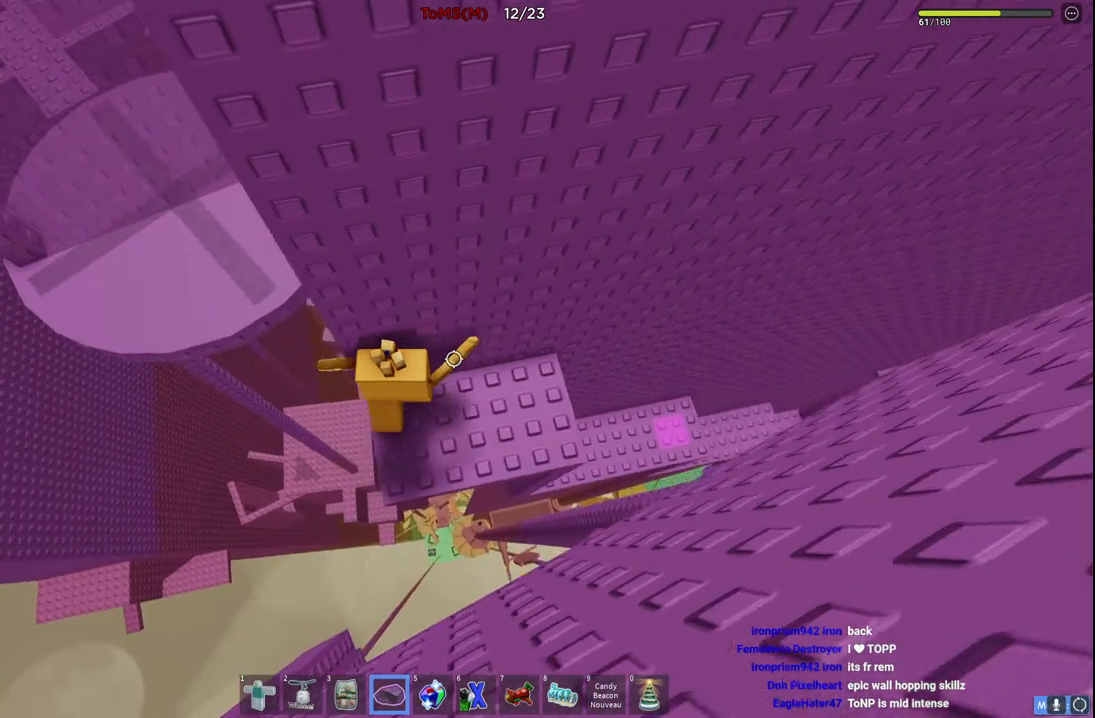
Gameplay with keyboard; each line is a JSON object with the keys held at the frame after it. "events" lists presses ("down") and releases ("up") of "a", "ctrl", "d", "e", "q", "s", "shift", "space" and "w" between this image and that frame as [ms after this image, input, new state], when the widget could be followed in between. No other keys are recorded. Mouse input is not recorded.
{"keys": ["a", "space"], "events": [[100, "space", "down"]]}
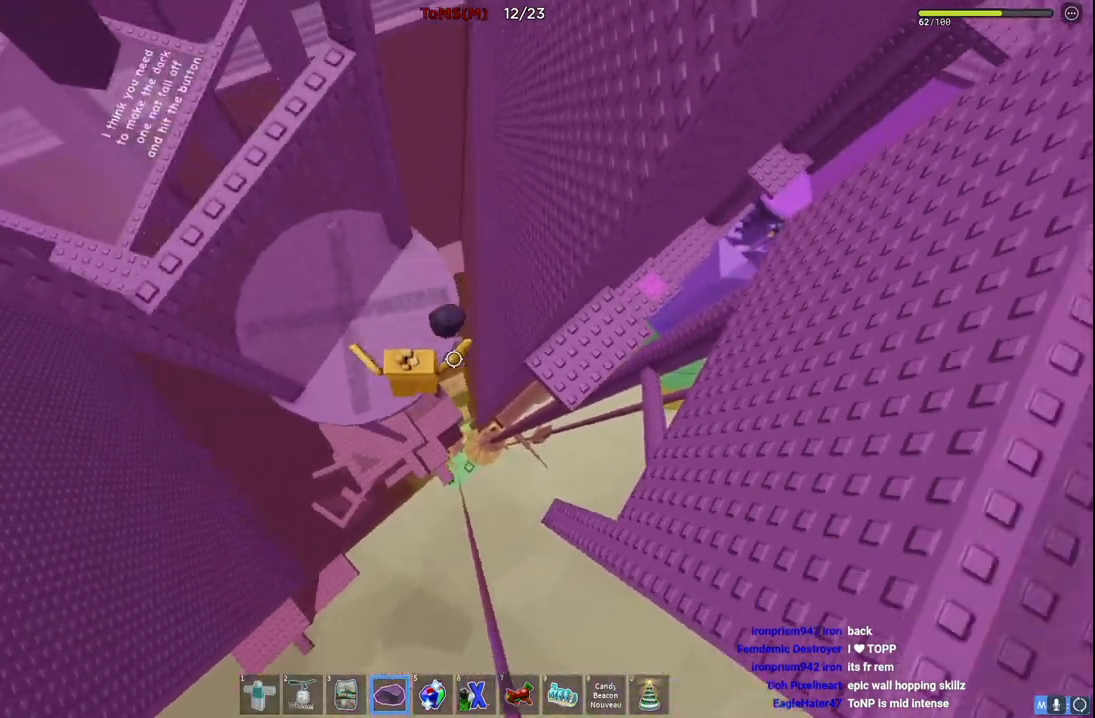
{"keys": [], "events": [[234, "space", "up"], [300, "a", "up"], [317, "d", "down"], [367, "d", "up"]]}
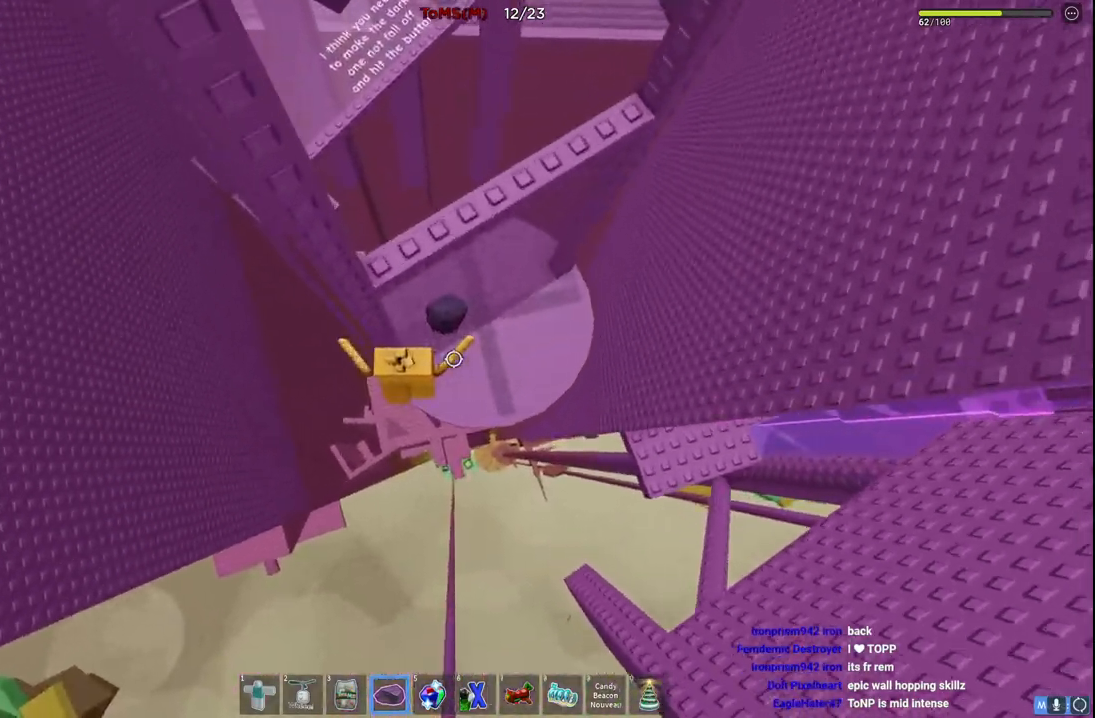
{"keys": ["a", "w"], "events": [[34, "w", "down"], [117, "w", "up"], [184, "a", "down"], [317, "space", "down"], [367, "w", "down"], [500, "space", "up"]]}
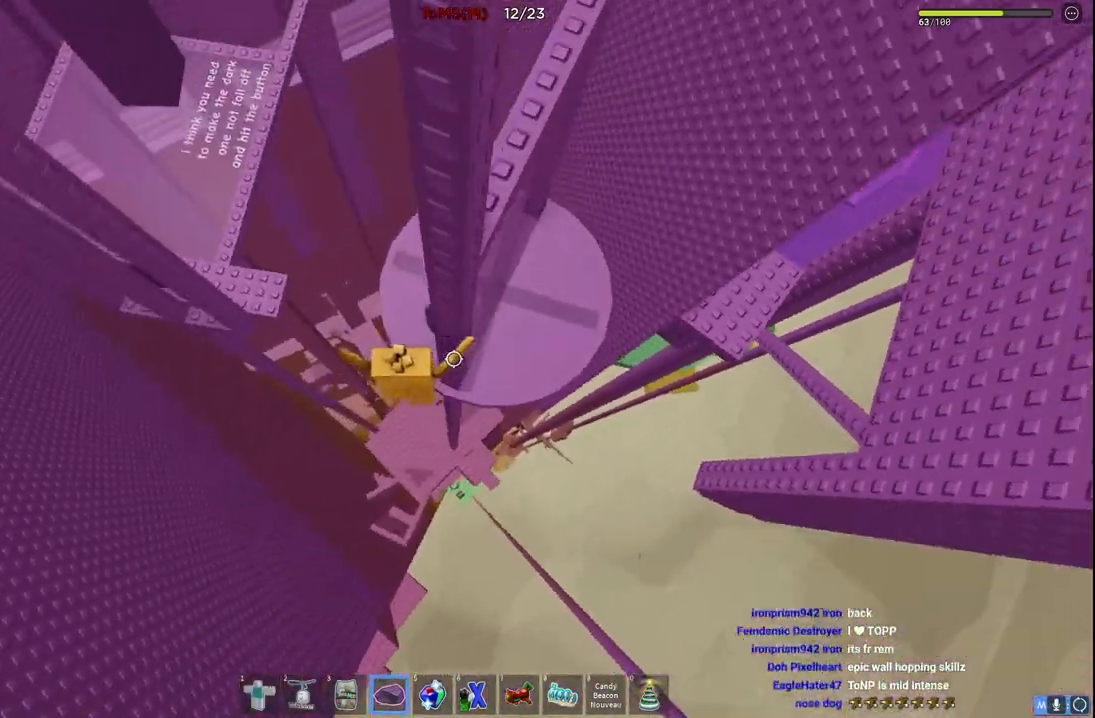
{"keys": ["space", "w"], "events": [[17, "a", "up"], [417, "space", "down"]]}
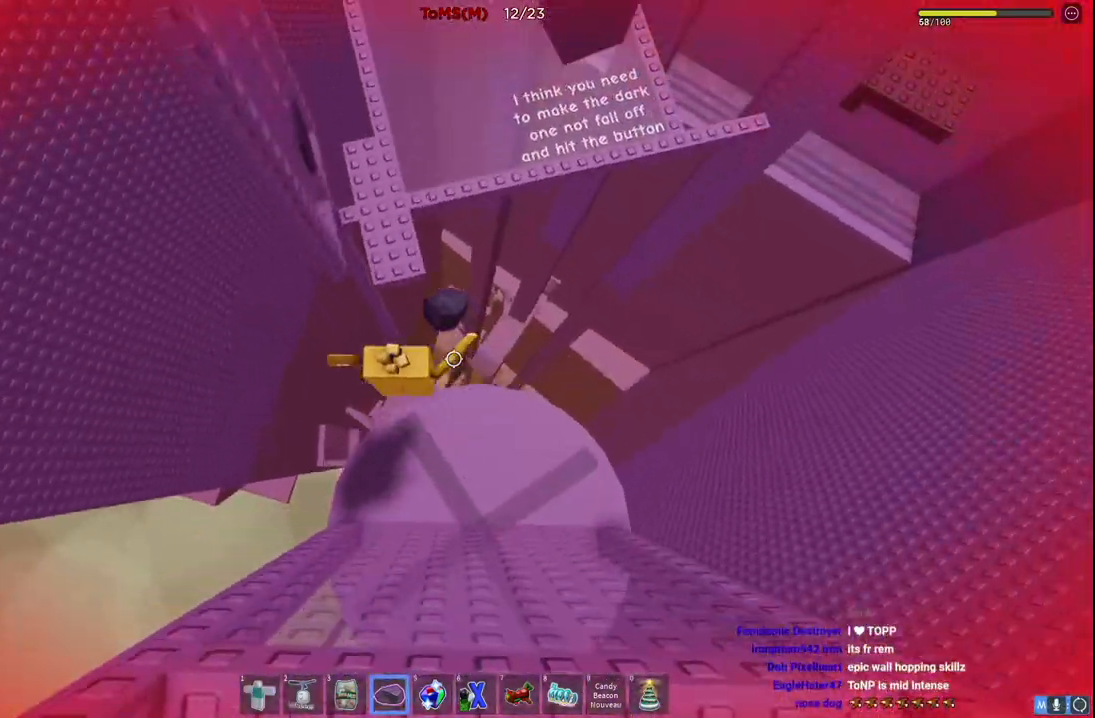
{"keys": ["shift", "w"], "events": [[117, "space", "up"], [434, "shift", "down"]]}
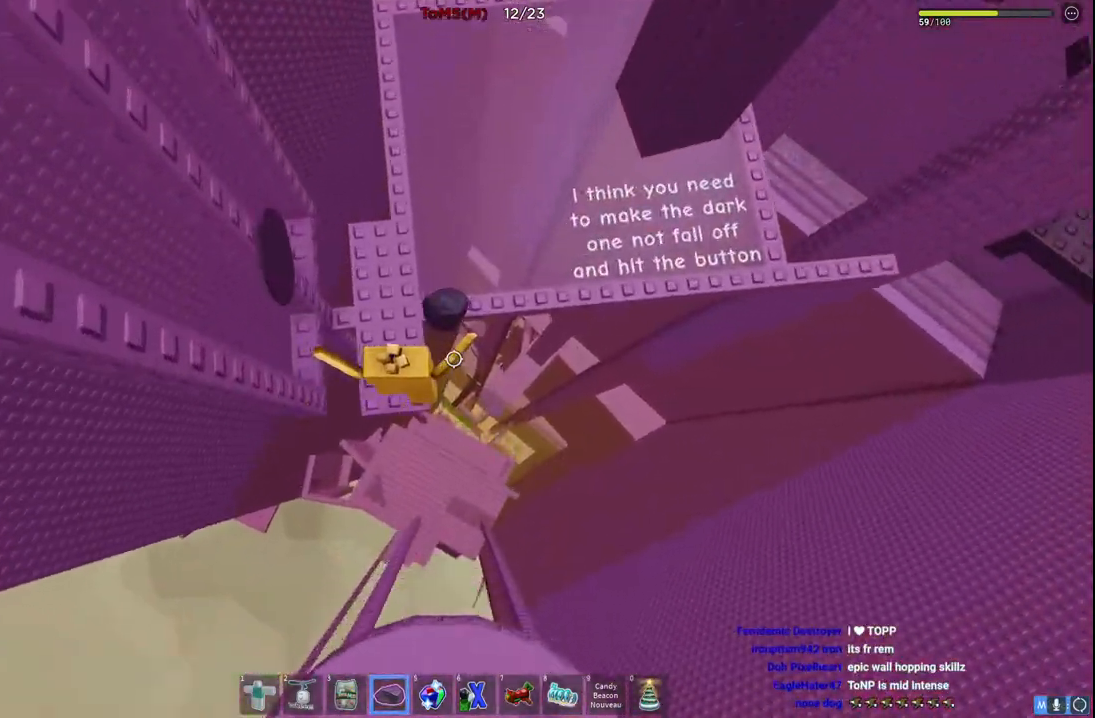
{"keys": ["space", "w"], "events": [[17, "shift", "up"], [50, "space", "down"]]}
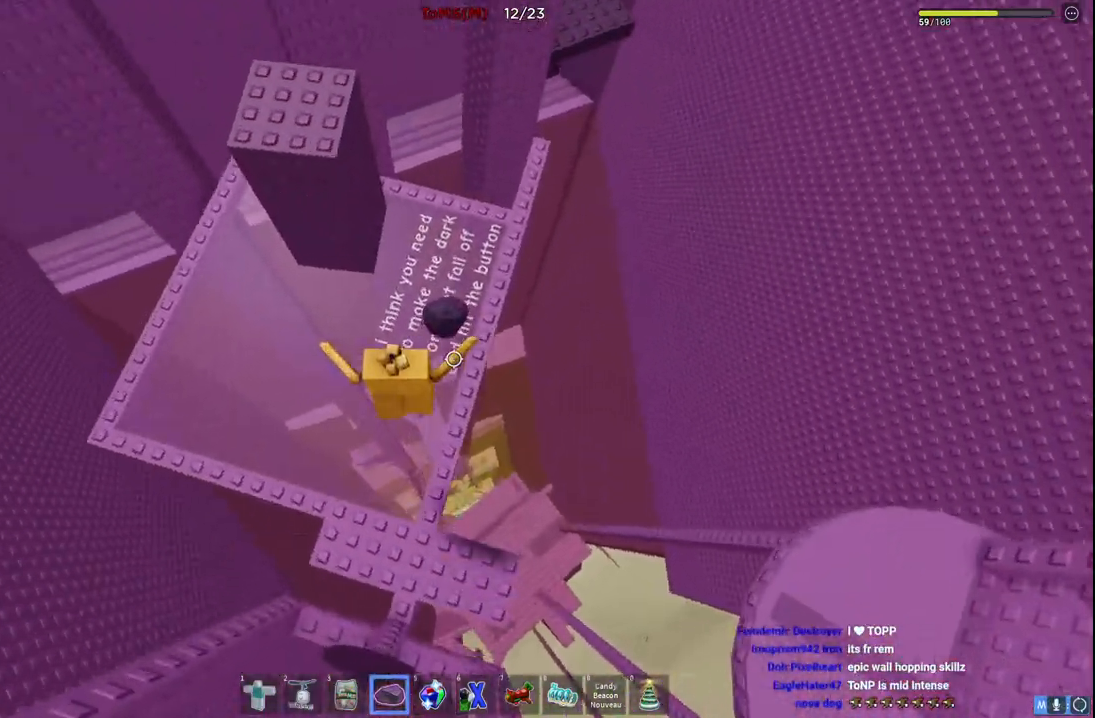
{"keys": [], "events": [[367, "w", "up"], [450, "space", "up"]]}
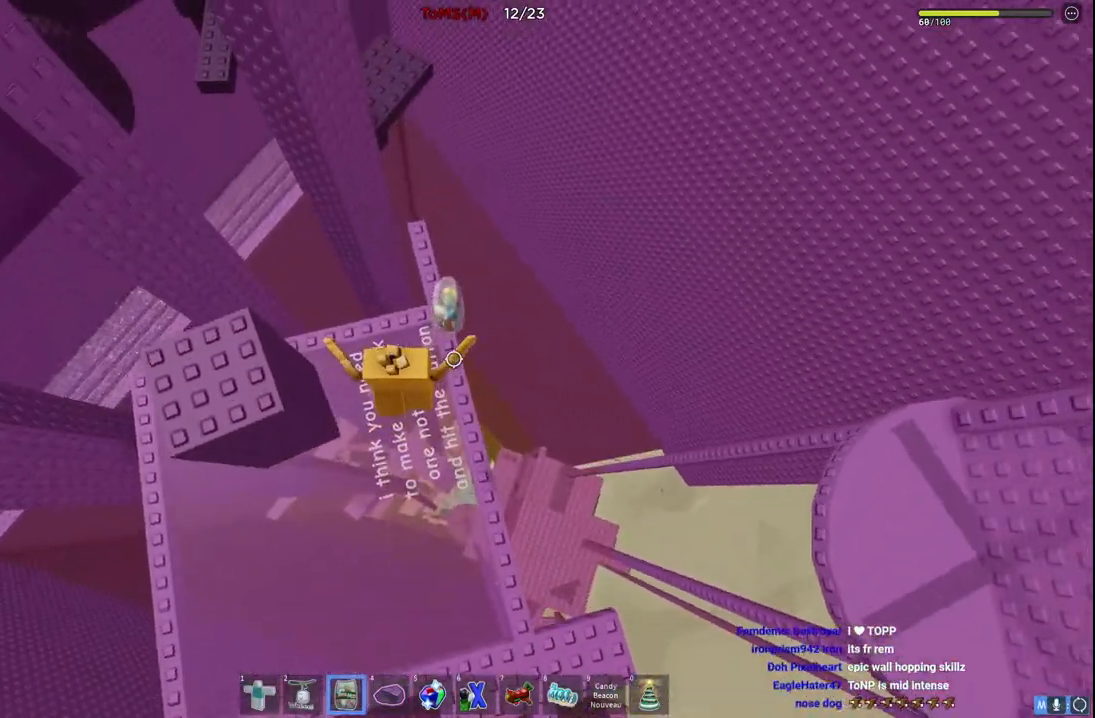
{"keys": ["w"], "events": [[167, "space", "down"], [184, "w", "down"], [384, "space", "up"]]}
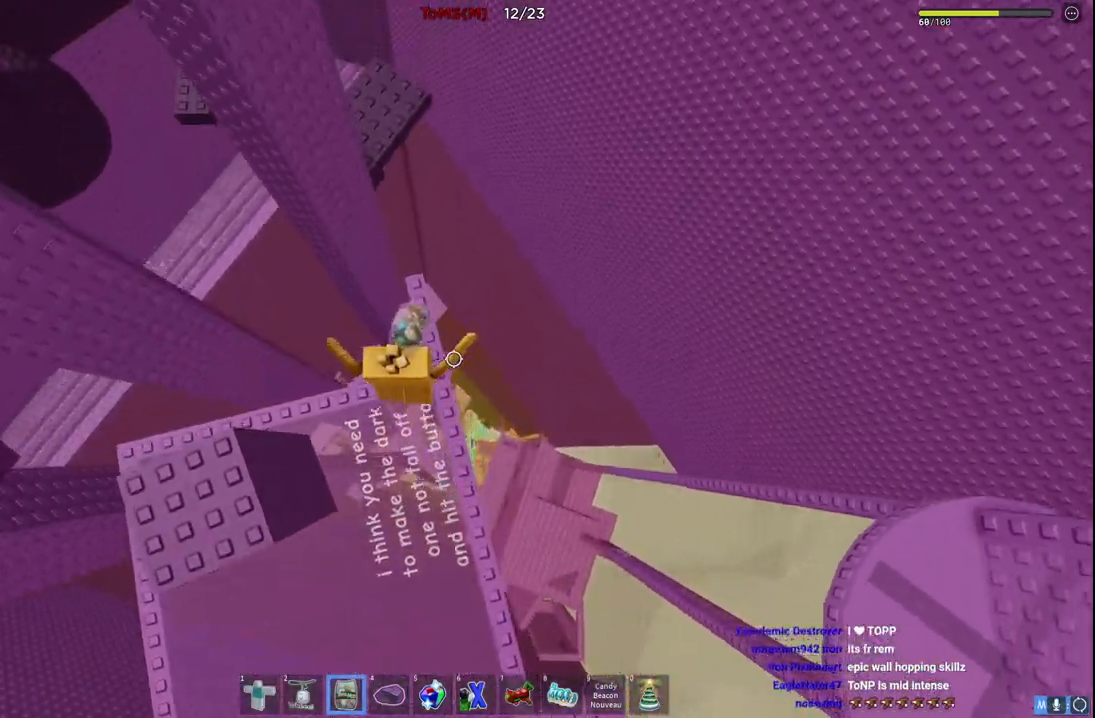
{"keys": ["space", "w"], "events": [[400, "space", "down"]]}
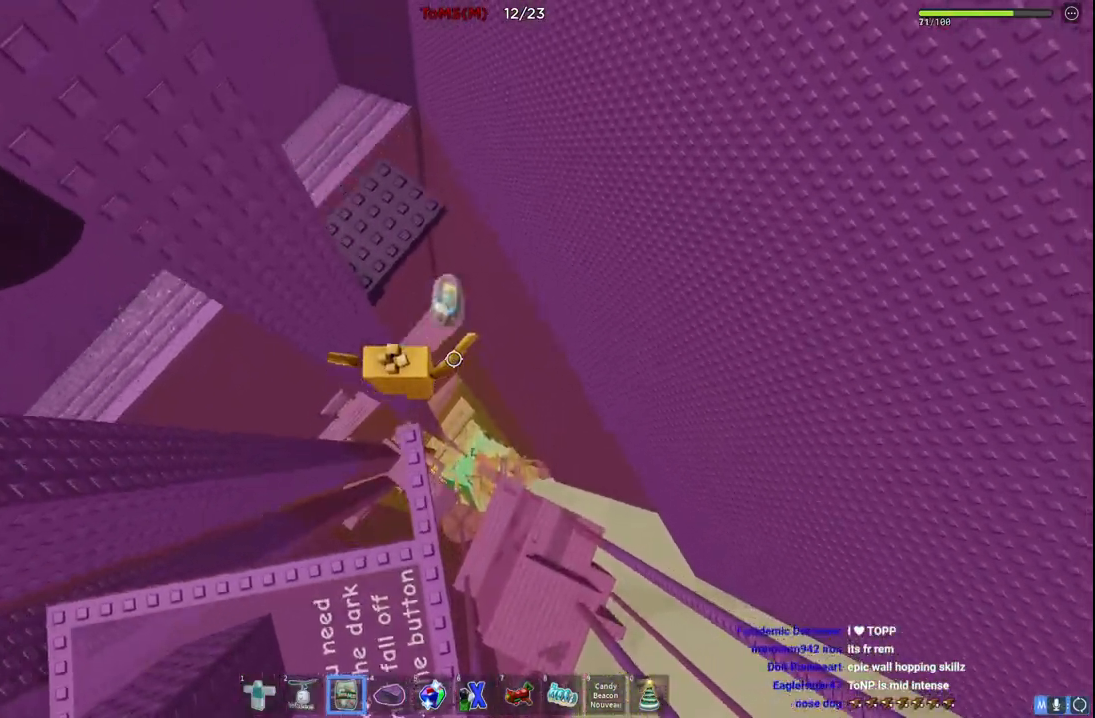
{"keys": ["space", "w"], "events": [[100, "space", "up"], [484, "space", "down"]]}
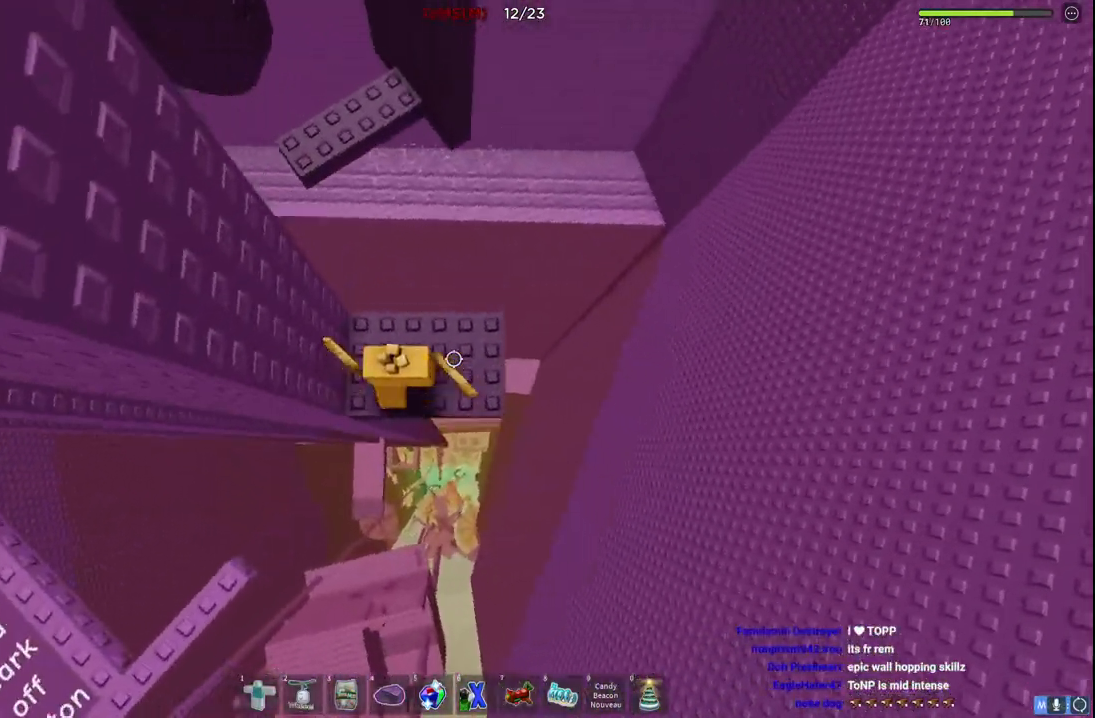
{"keys": ["w"], "events": [[167, "space", "up"]]}
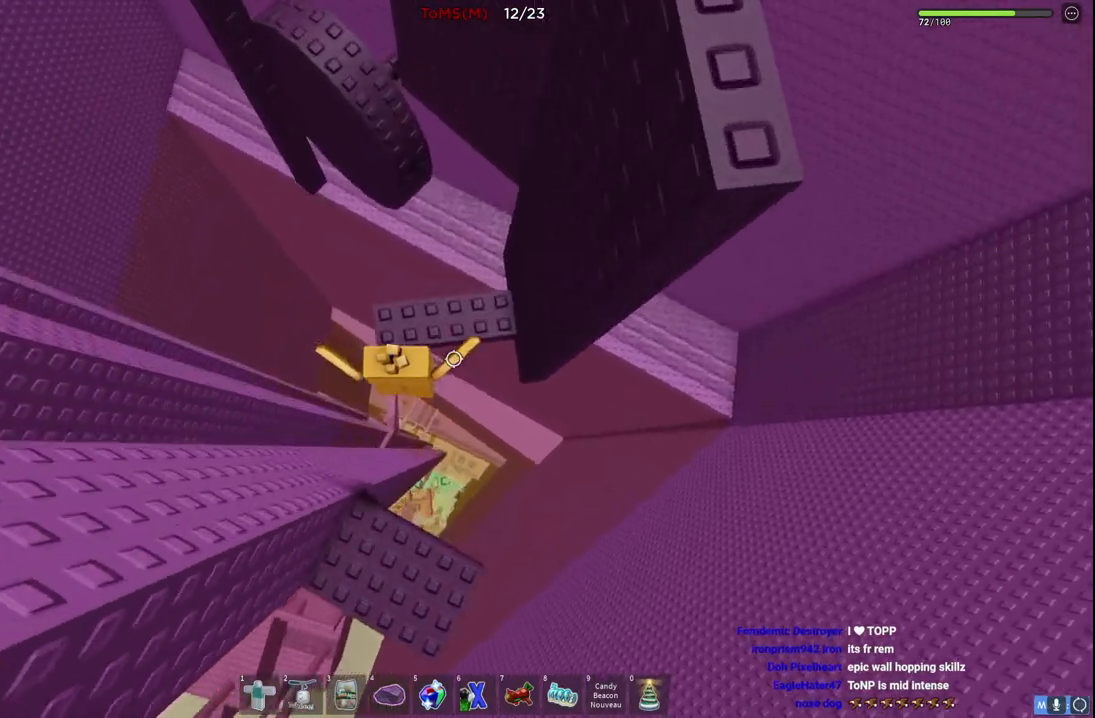
{"keys": ["space", "w"], "events": [[367, "space", "down"]]}
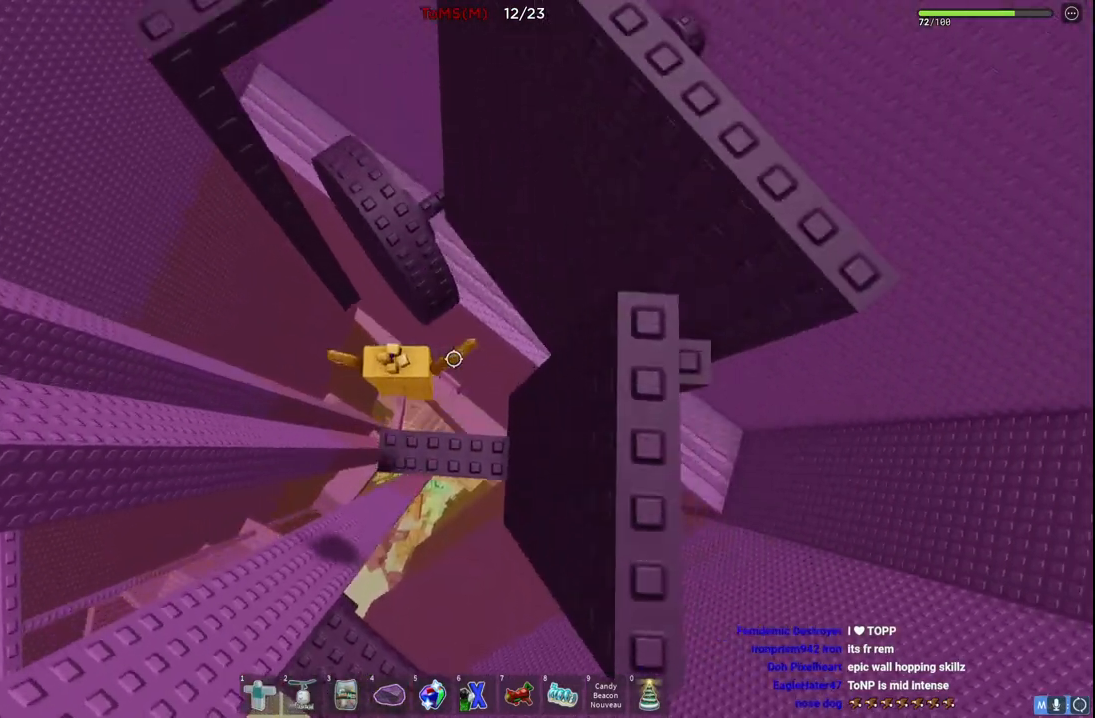
{"keys": ["w"], "events": [[150, "space", "up"]]}
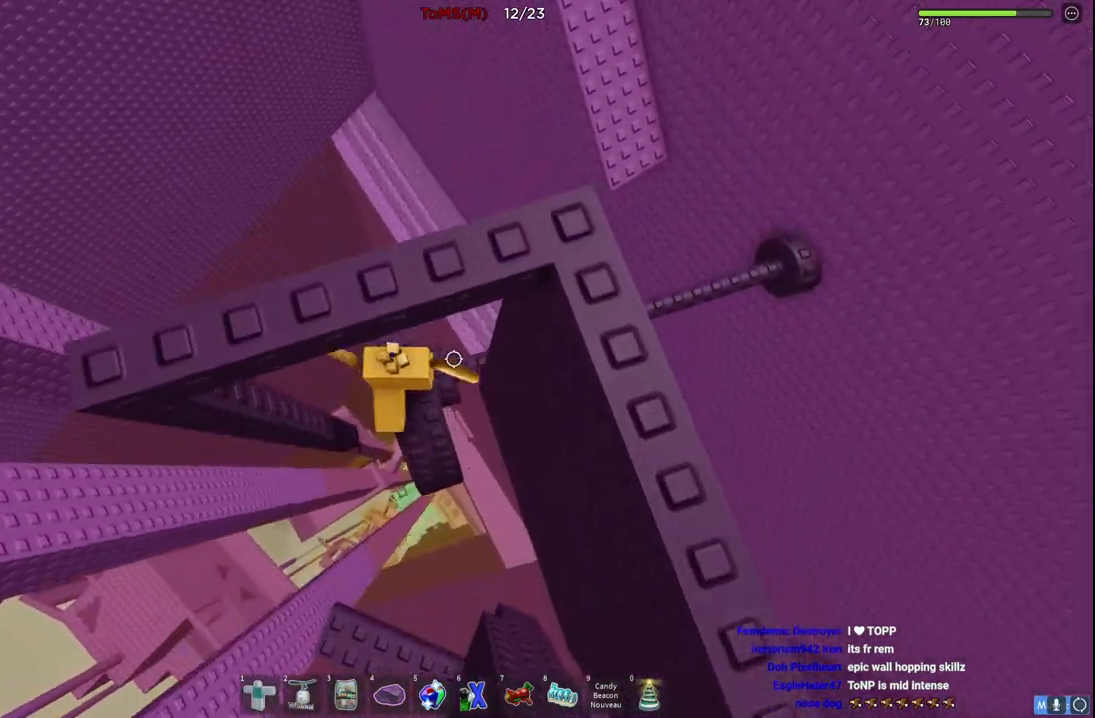
{"keys": ["space", "w"], "events": [[50, "a", "down"], [100, "a", "up"], [100, "w", "up"], [300, "w", "down"], [417, "space", "down"]]}
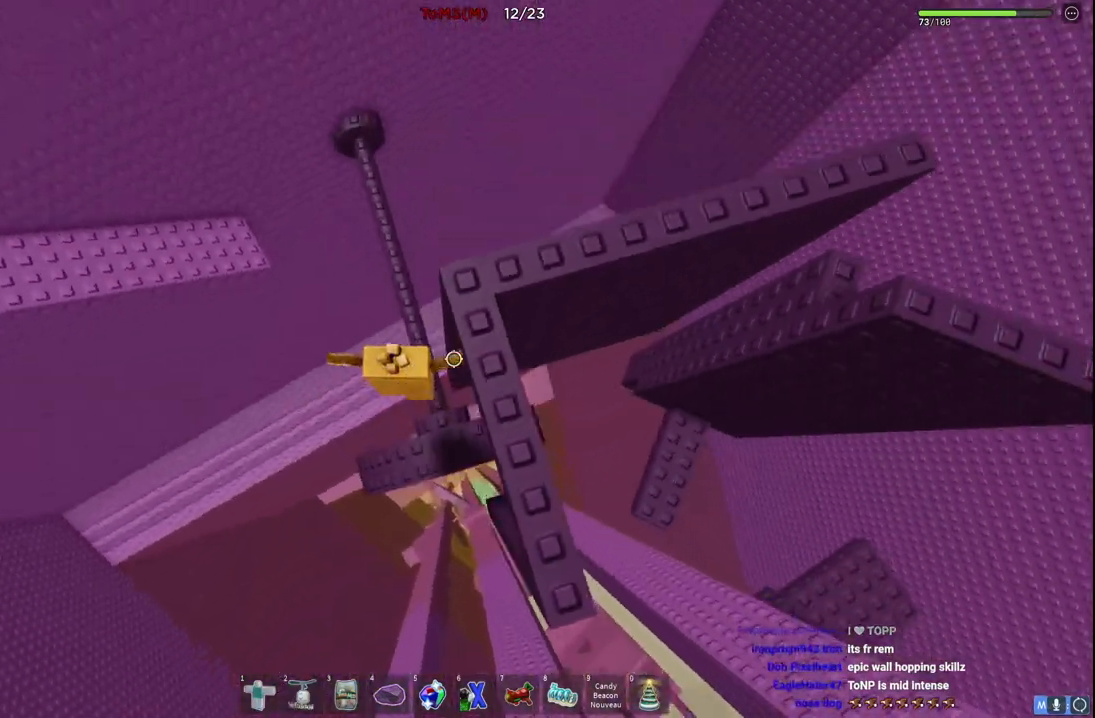
{"keys": ["a", "w"], "events": [[100, "space", "up"], [500, "a", "down"]]}
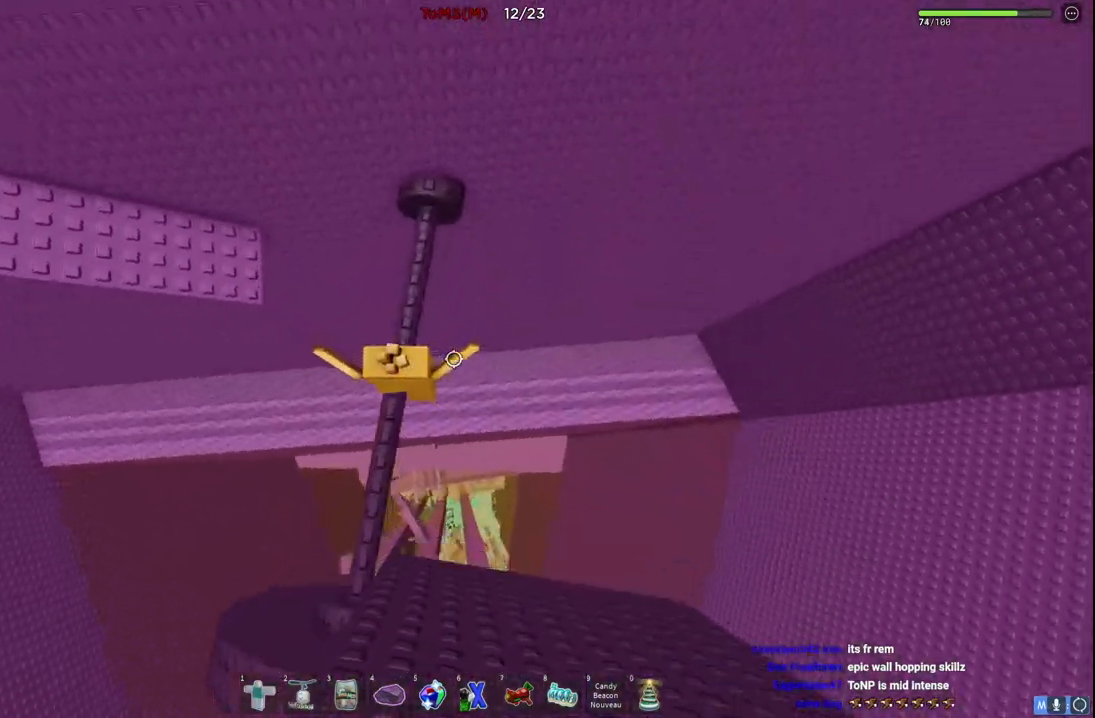
{"keys": ["a", "w"], "events": [[100, "space", "down"], [300, "space", "up"]]}
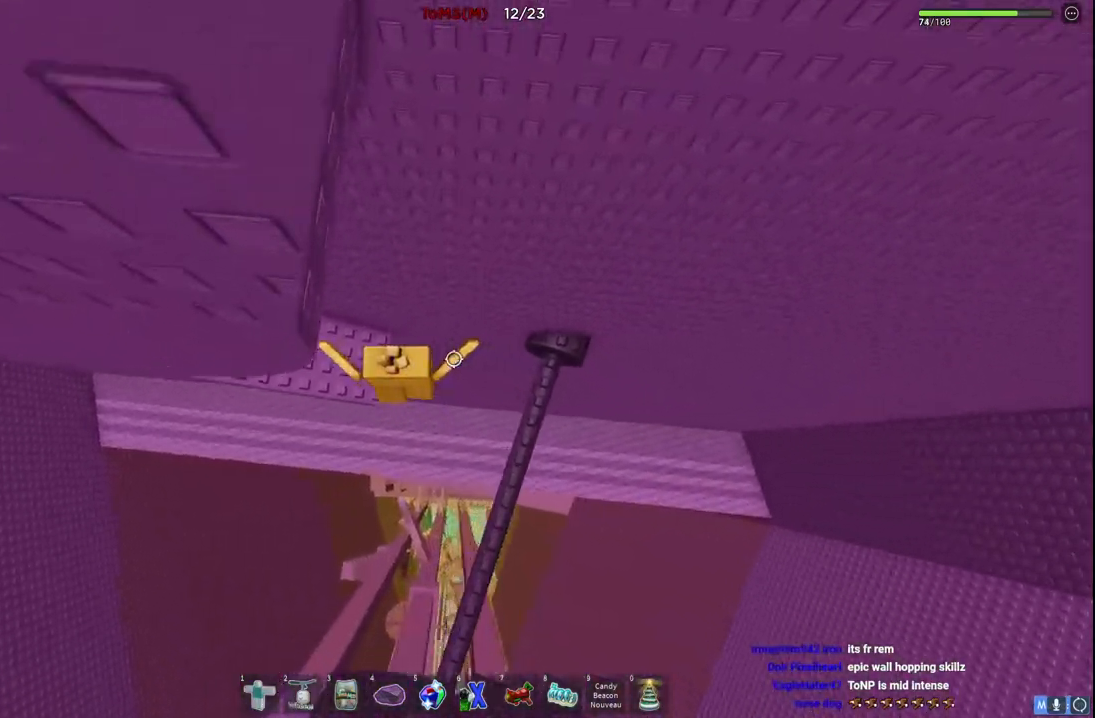
{"keys": ["a"], "events": [[150, "w", "up"], [284, "space", "down"], [467, "space", "up"]]}
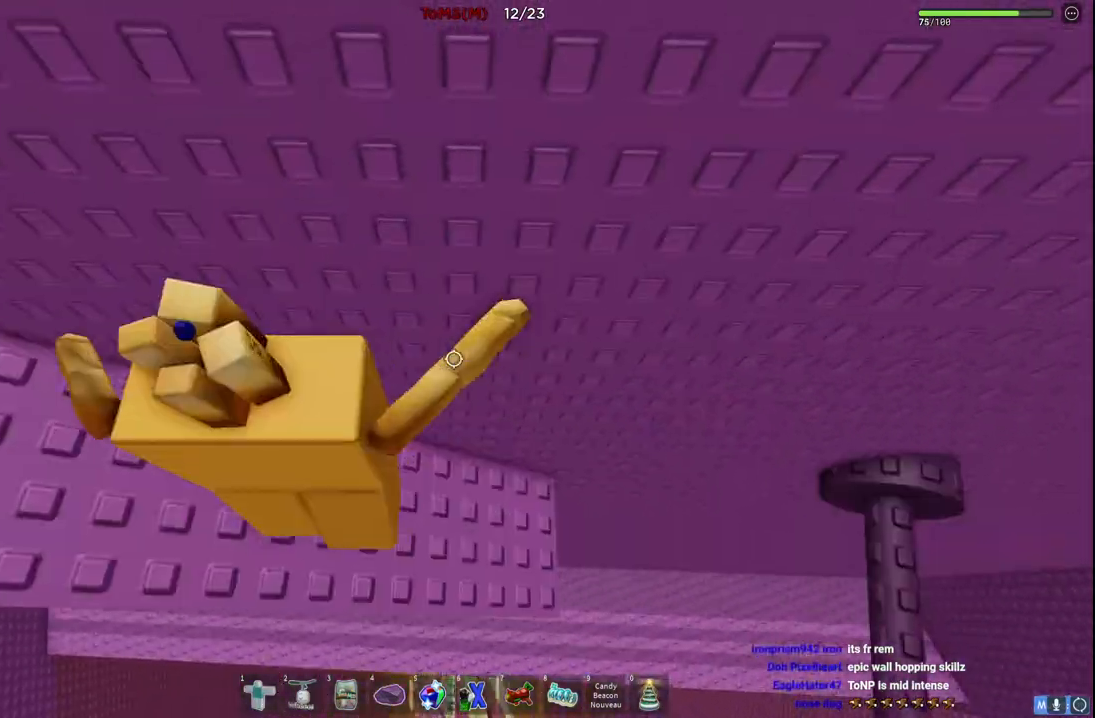
{"keys": [], "events": [[367, "s", "down"], [400, "a", "up"], [417, "s", "up"]]}
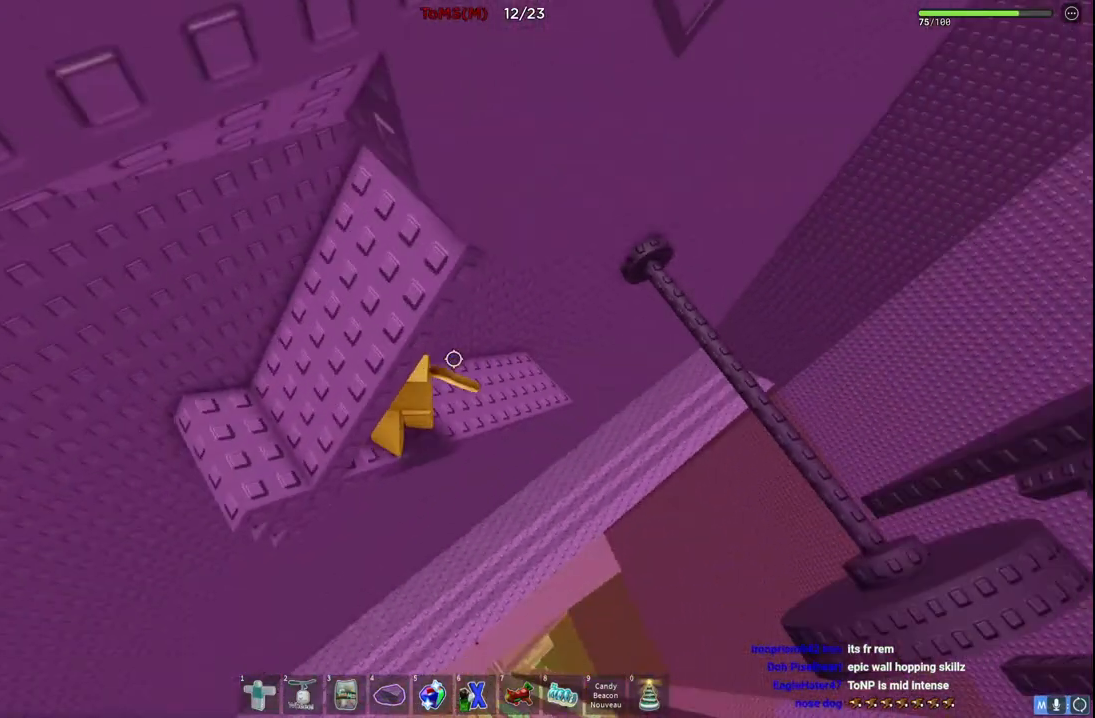
{"keys": [], "events": [[200, "s", "down"], [267, "s", "up"]]}
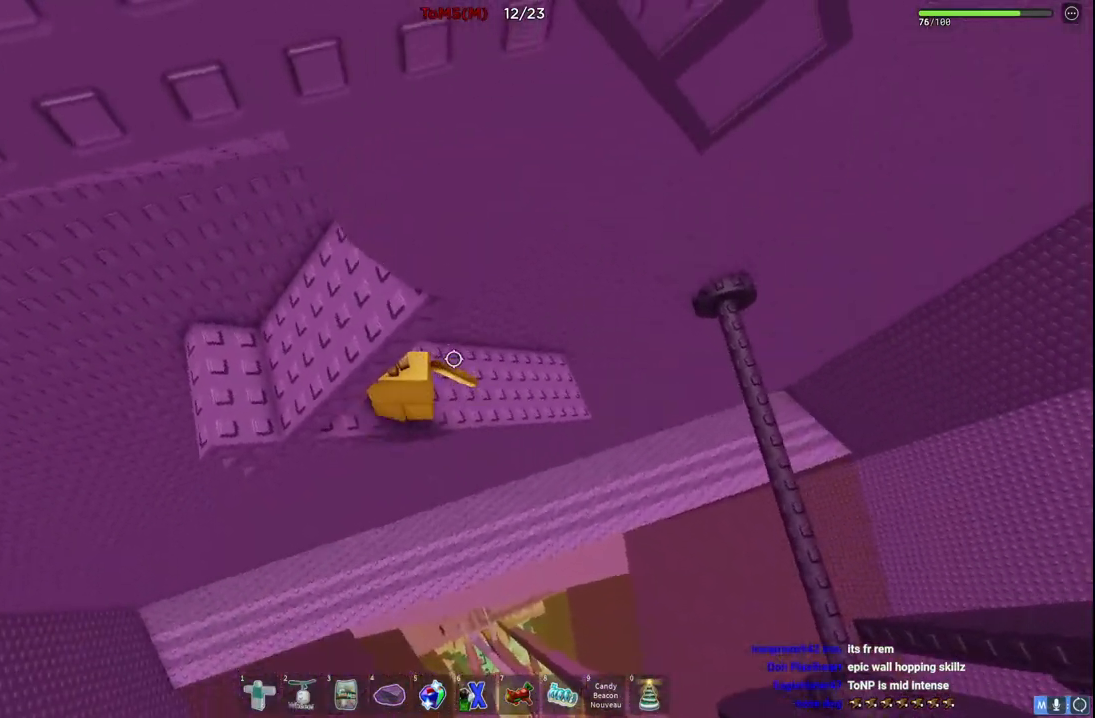
{"keys": [], "events": [[167, "d", "down"], [184, "d", "up"], [184, "s", "down"], [234, "s", "up"]]}
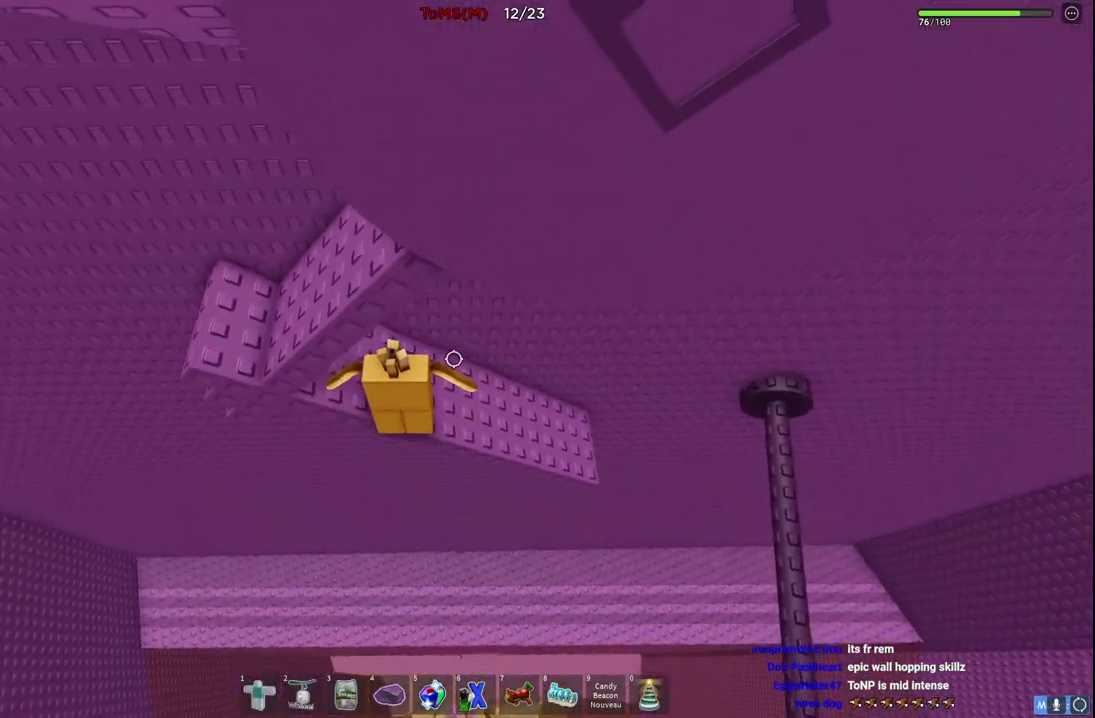
{"keys": [], "events": []}
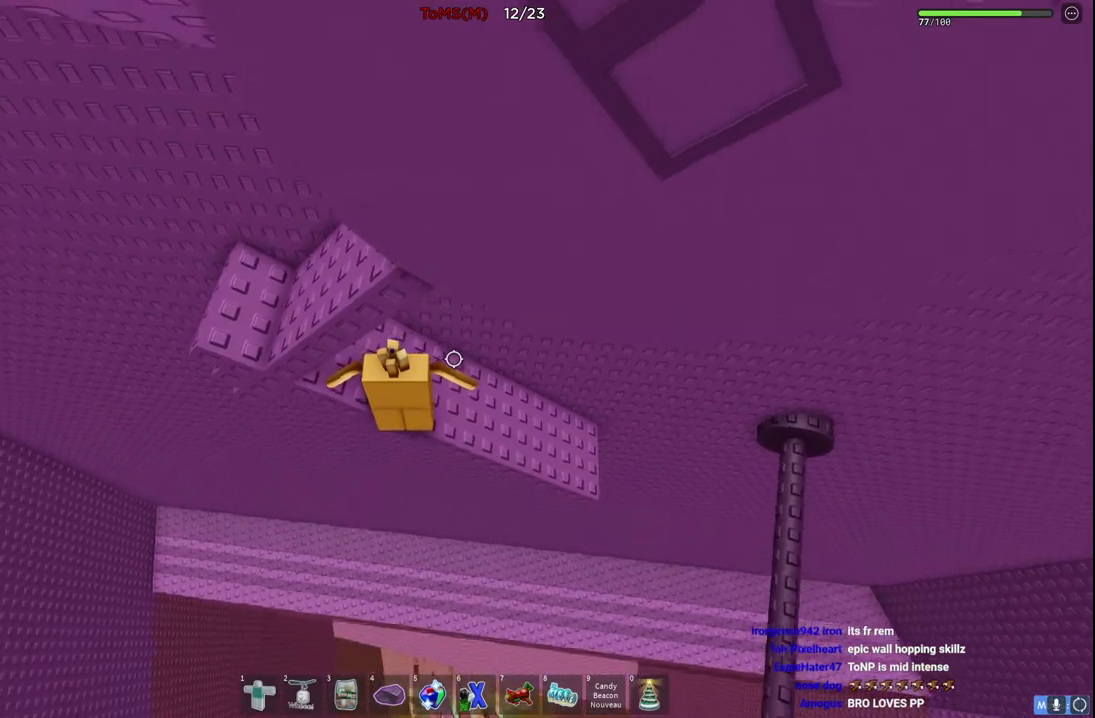
{"keys": [], "events": []}
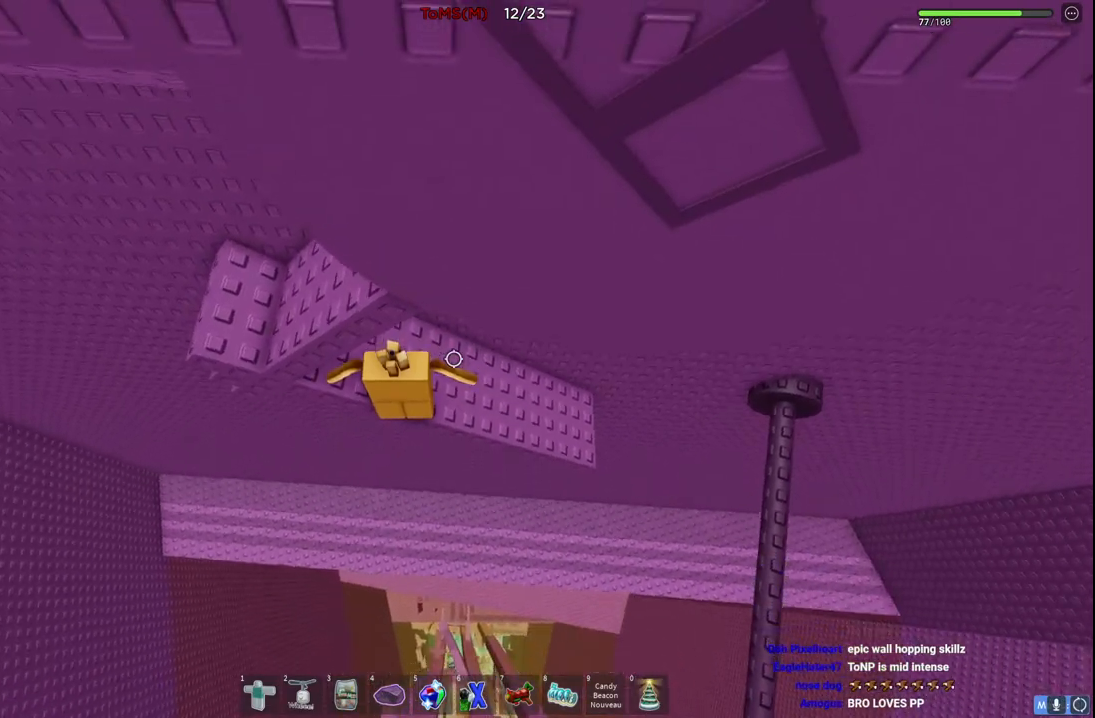
{"keys": ["a"], "events": [[34, "s", "down"], [117, "space", "down"], [134, "a", "down"], [217, "s", "up"], [250, "w", "down"], [300, "space", "up"], [417, "w", "up"]]}